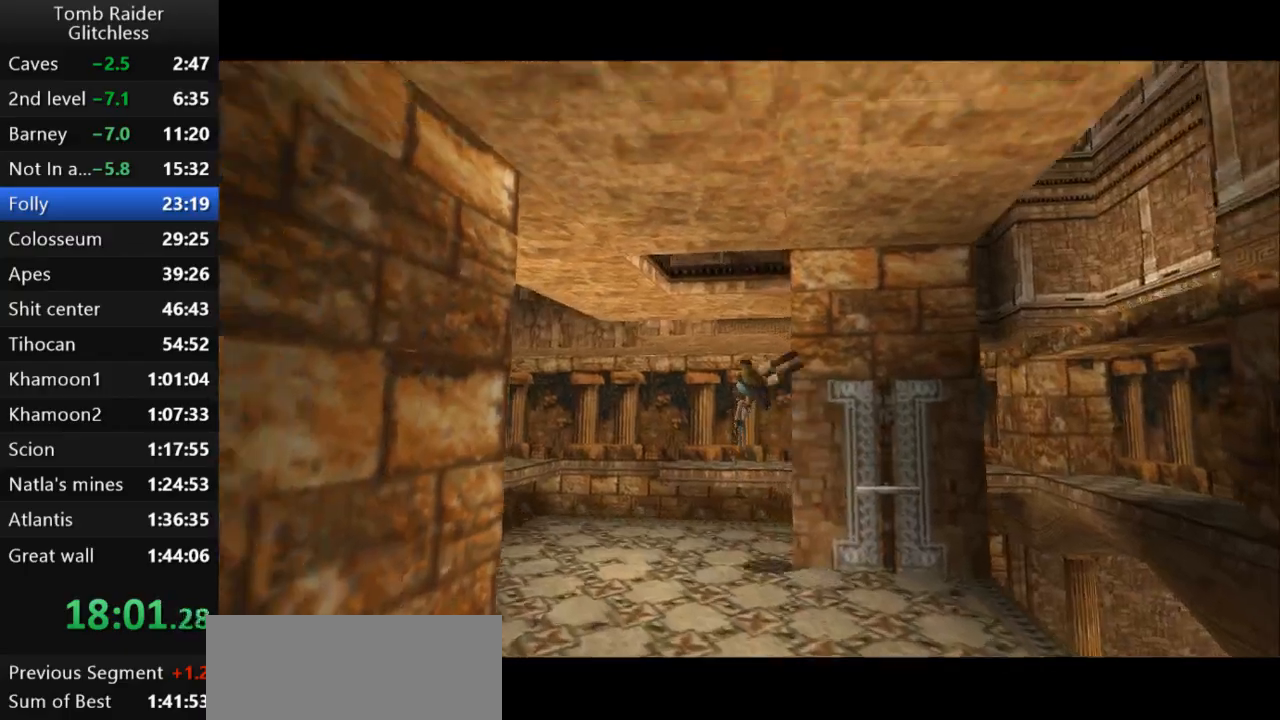
Gameplay with keyboard; each line is a JSON object with the keys held at the frame after it. "events" lists presses ("down") and releases ("up") of "action", "action2", "down", "guns", "inv", "jump", "left", "look", "lstep", "right", "roll", "roll2", "rstep", "up" and "walk" between this image and that frame as [ms after this image, input, new state], when the widget could be followed in between. No other keys are recorded. Mouse input is not recorded. Key names are as the overlay labels them; some are game actions (e.g. jump) rather than physical keys.
{"keys": ["roll"], "events": [[233, "guns", "down"], [400, "guns", "up"], [400, "roll", "down"]]}
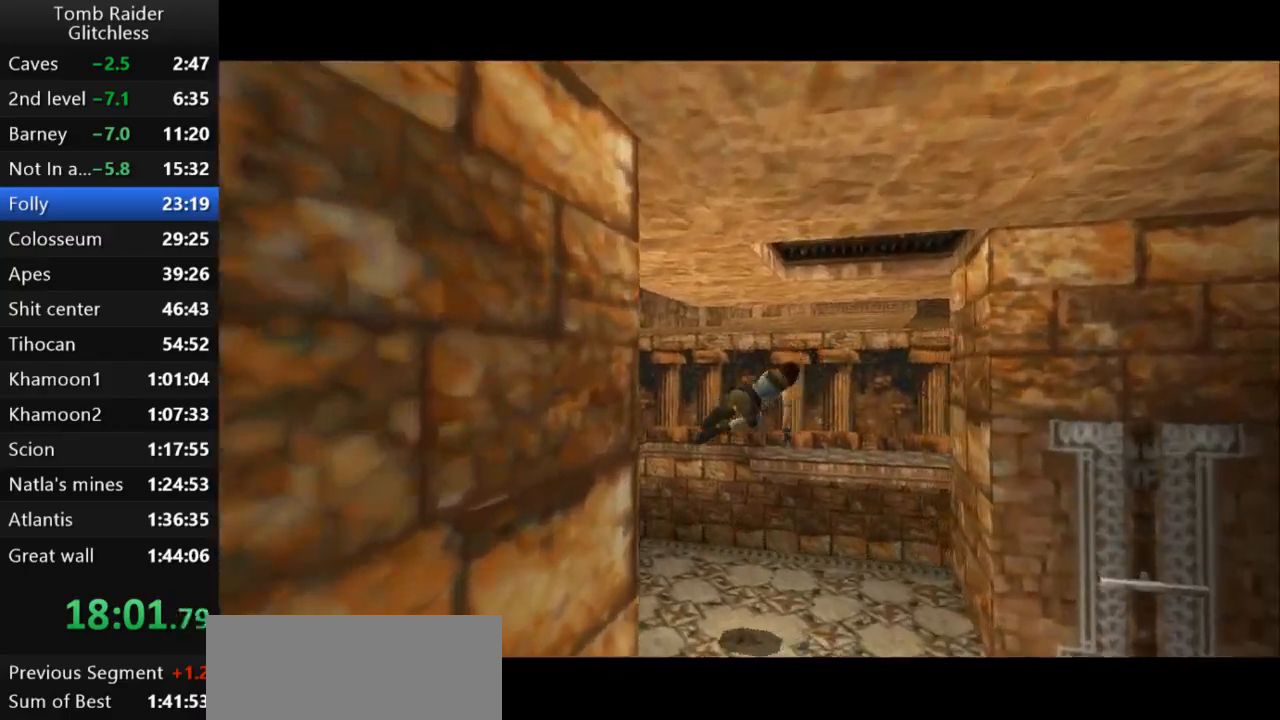
{"keys": ["roll"], "events": []}
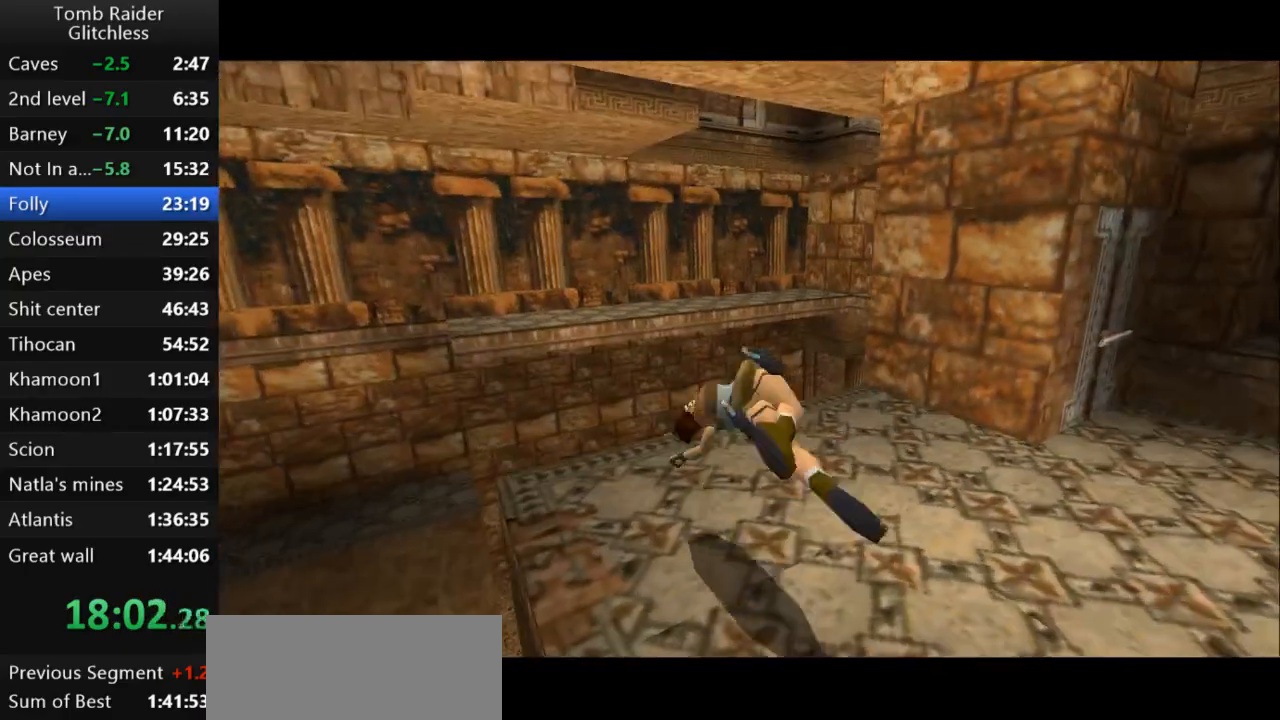
{"keys": ["down"], "events": [[267, "down", "down"], [267, "roll", "up"]]}
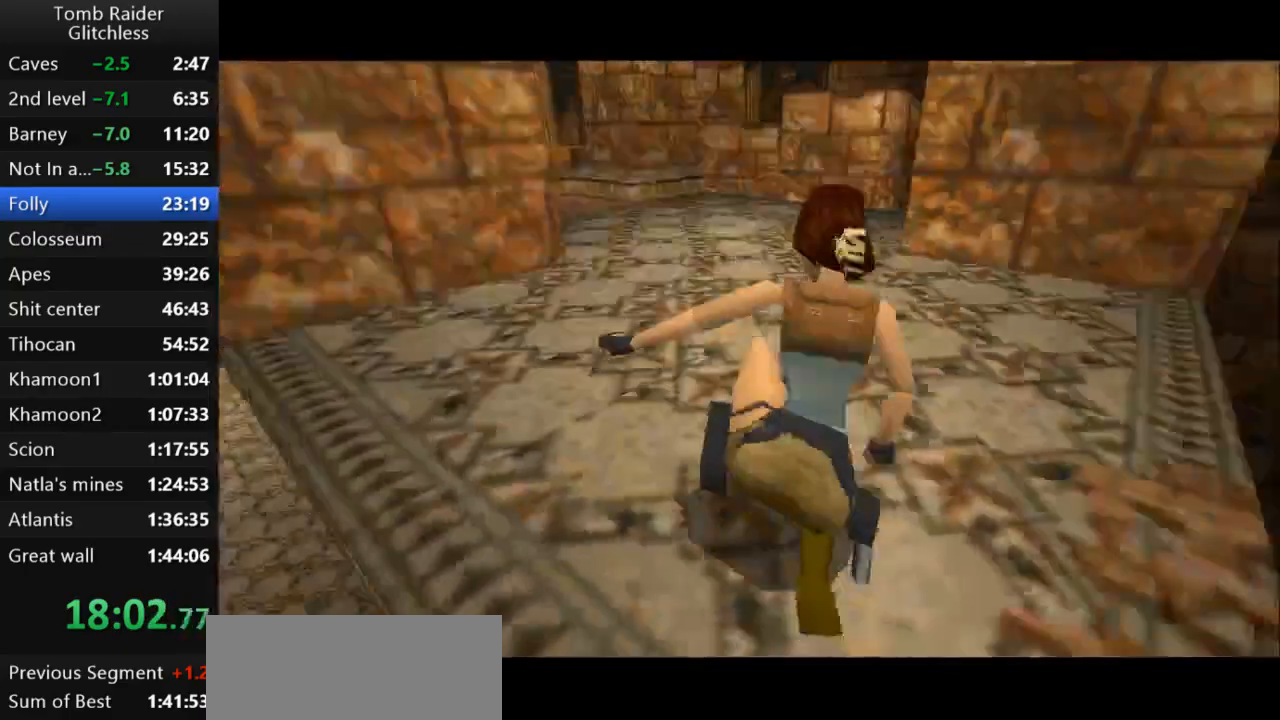
{"keys": ["down"], "events": []}
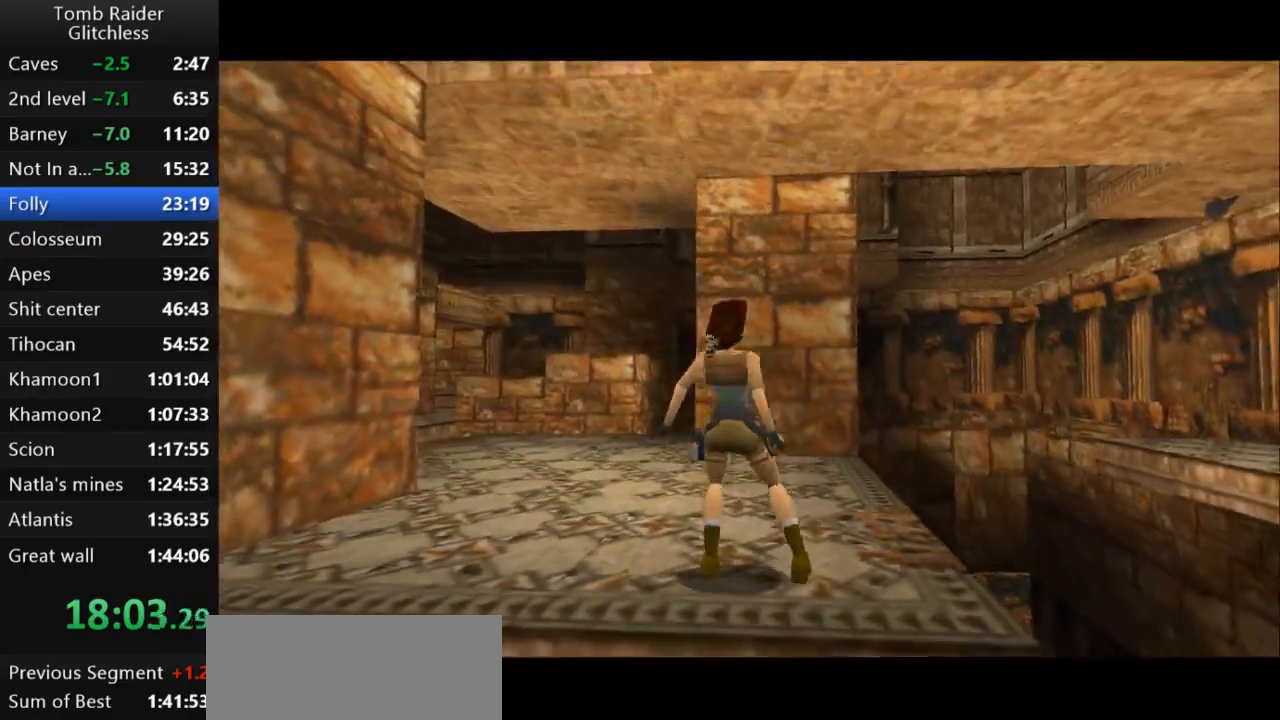
{"keys": ["action2"], "events": [[200, "action2", "down"], [200, "down", "up"]]}
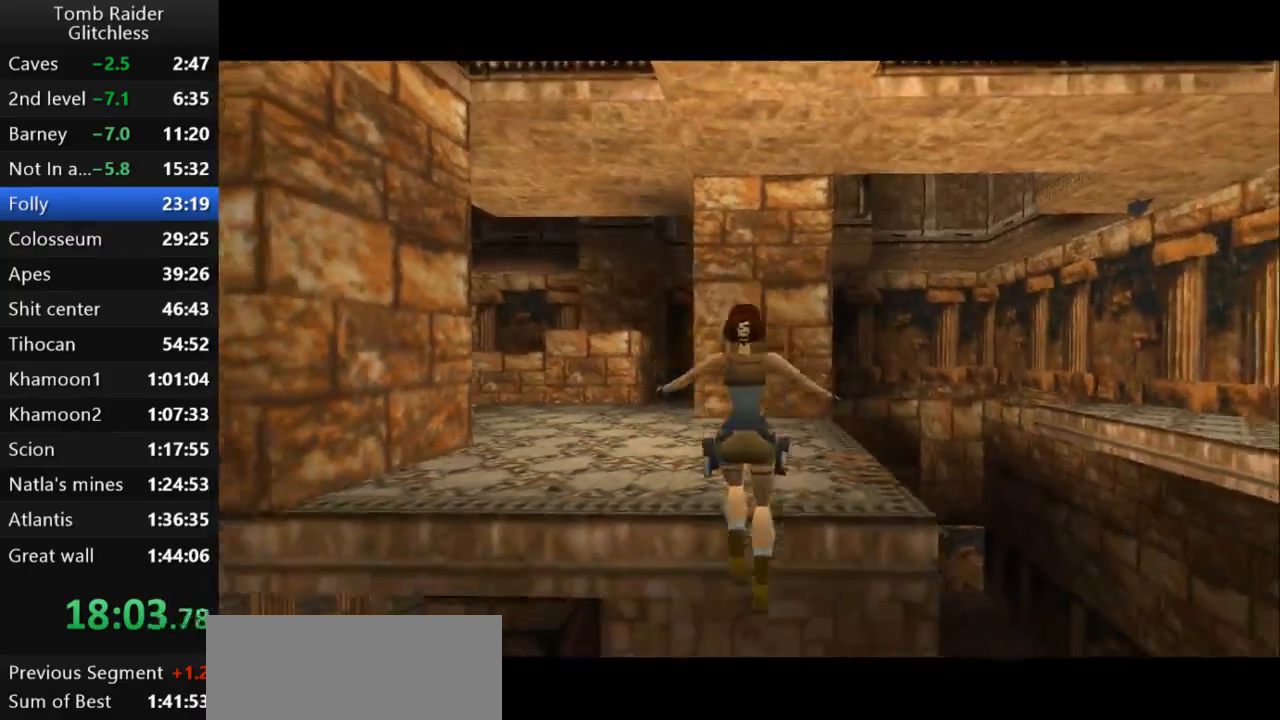
{"keys": [], "events": [[467, "action2", "up"]]}
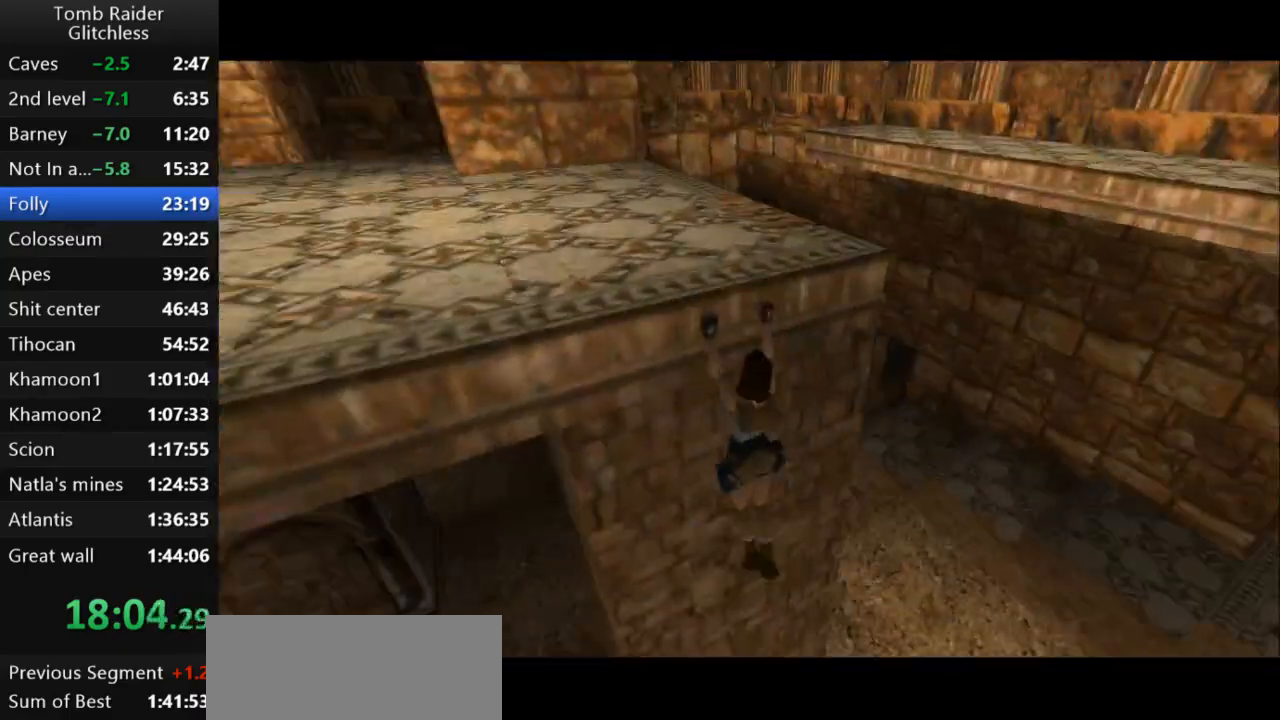
{"keys": [], "events": []}
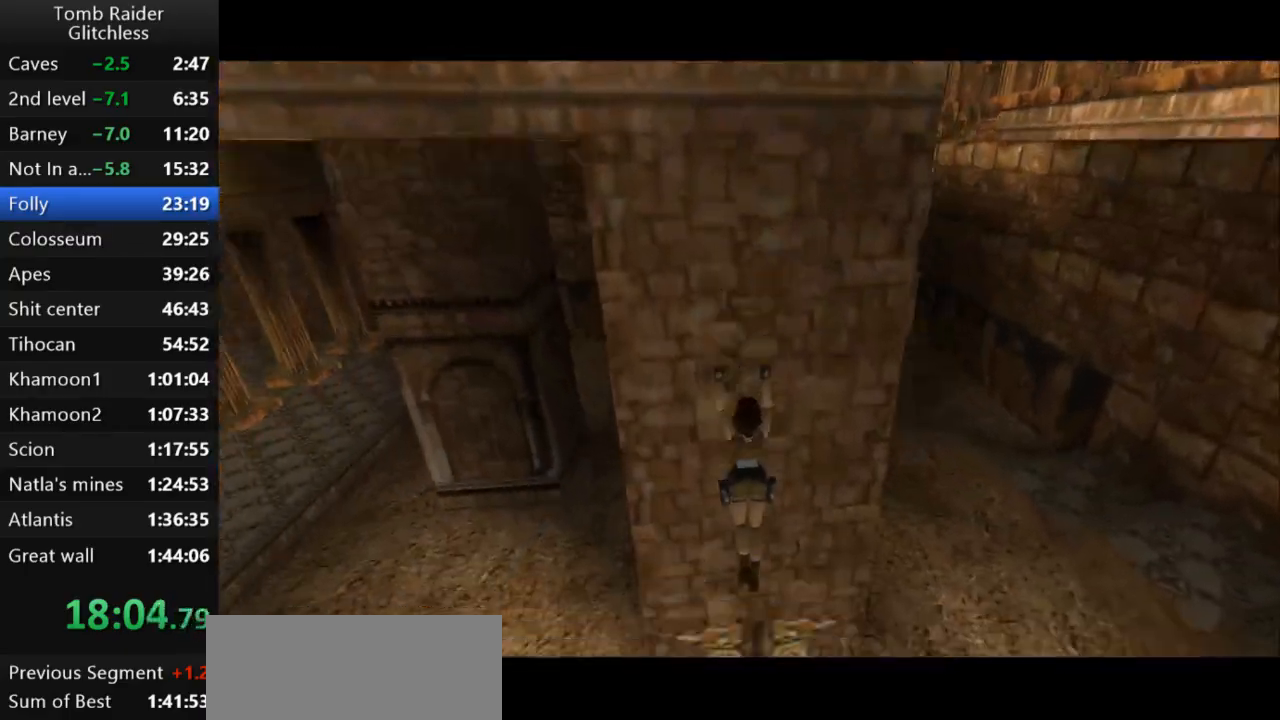
{"keys": ["action2"], "events": [[100, "action2", "down"]]}
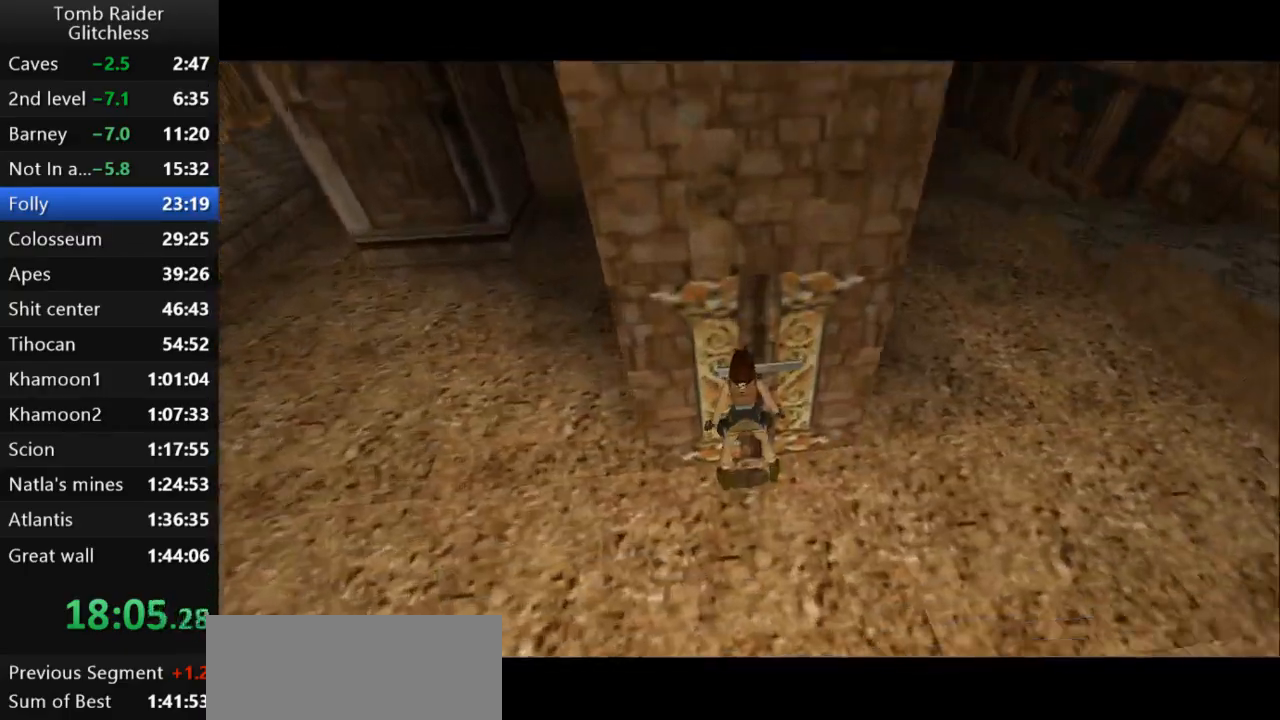
{"keys": ["right"], "events": [[100, "down", "down"], [267, "right", "down"], [400, "action2", "up"], [467, "down", "up"]]}
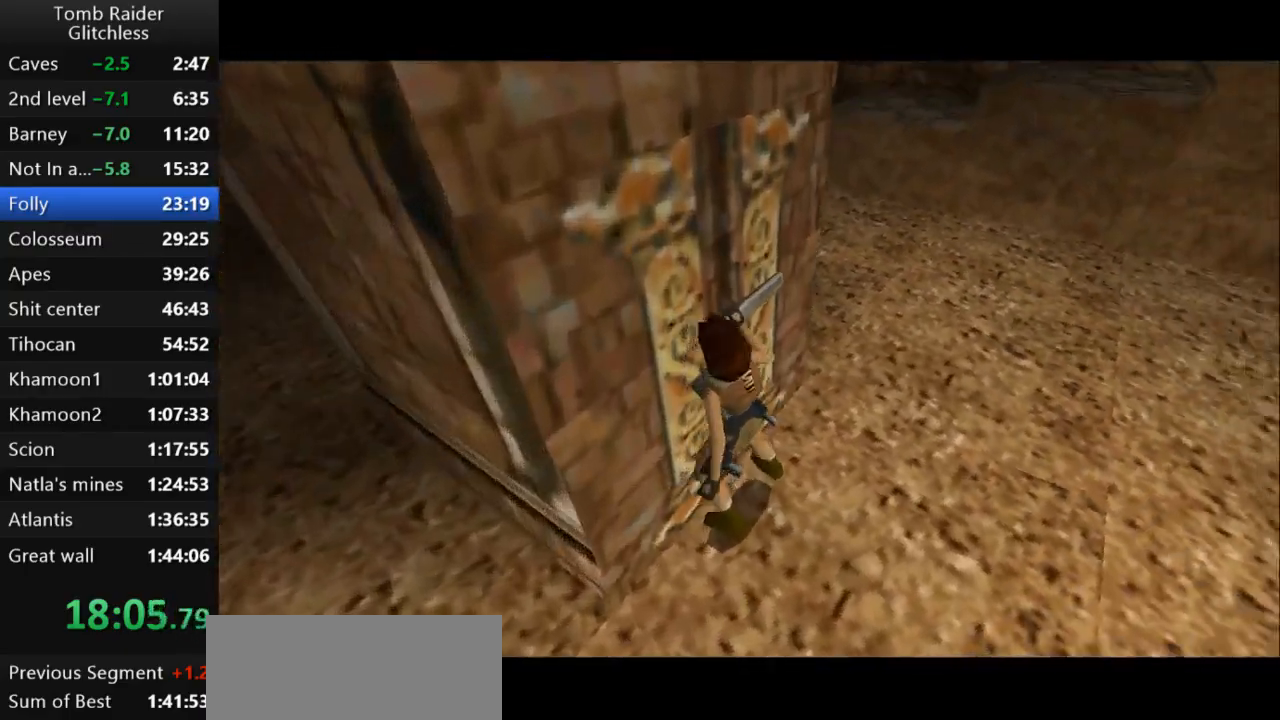
{"keys": ["right"], "events": []}
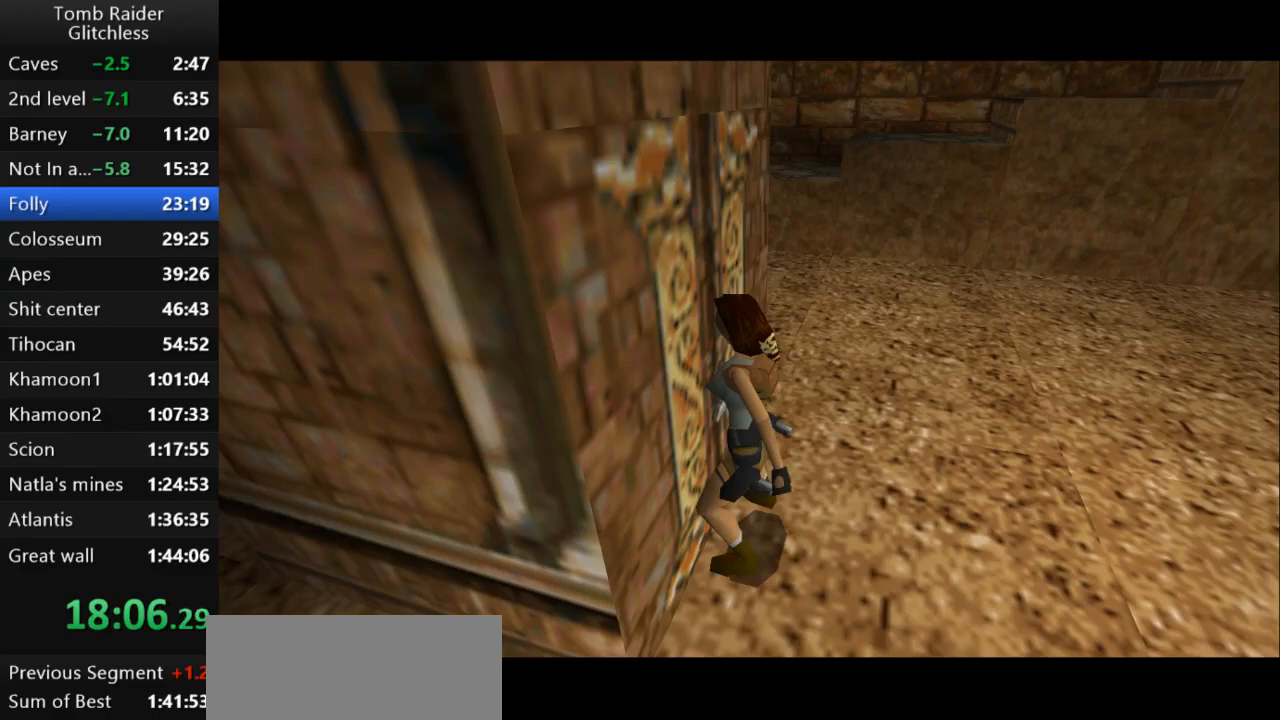
{"keys": ["guns", "right"], "events": [[500, "guns", "down"]]}
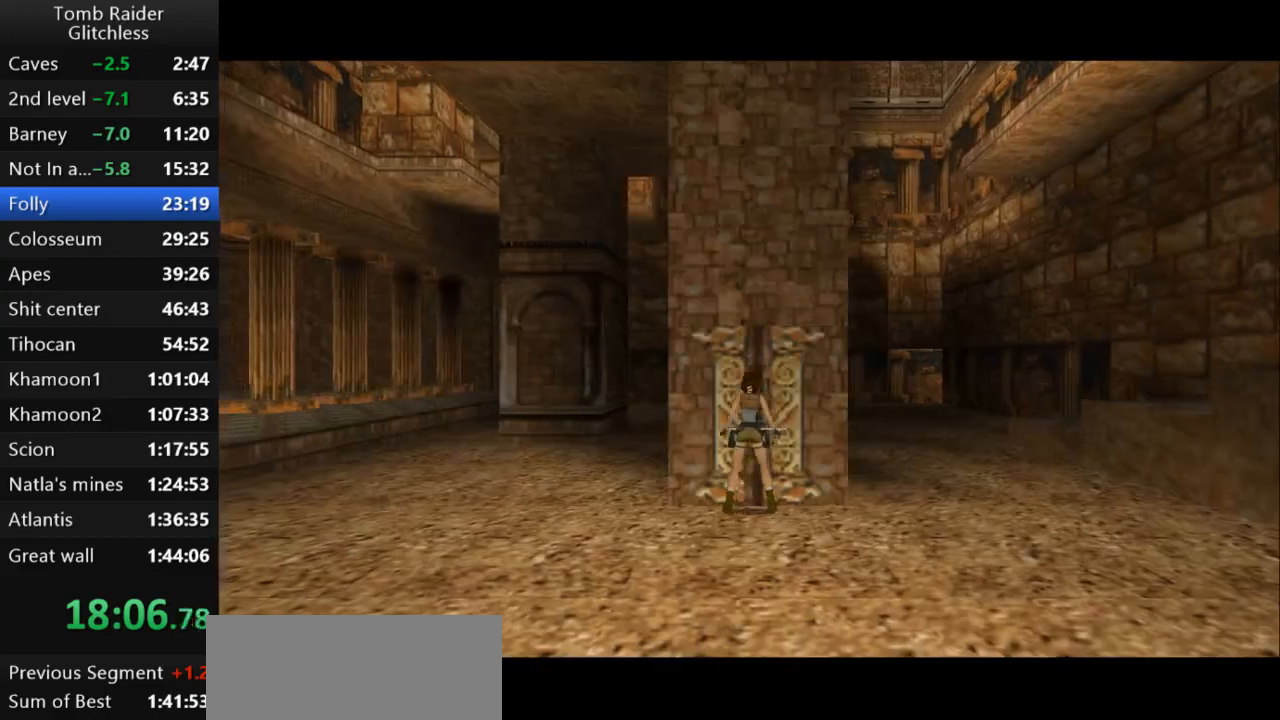
{"keys": ["right"], "events": [[233, "guns", "up"]]}
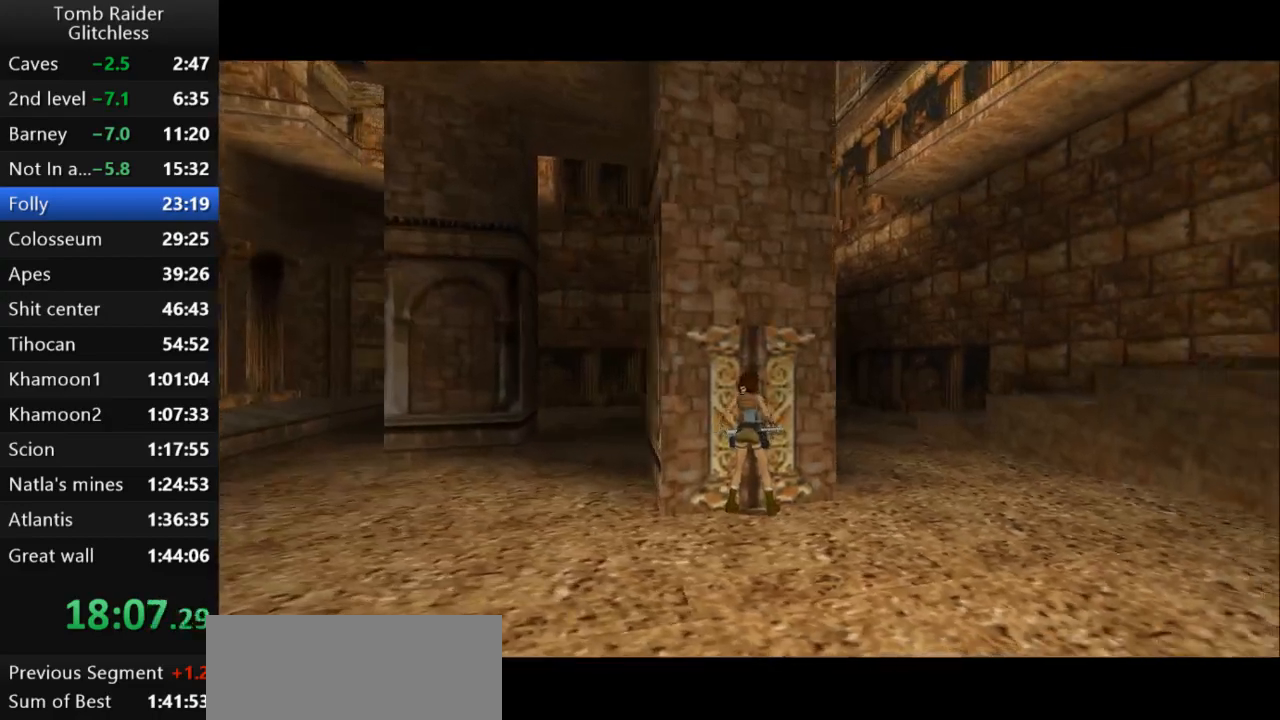
{"keys": ["jump", "up"], "events": [[133, "up", "down"], [233, "right", "up"], [367, "jump", "down"]]}
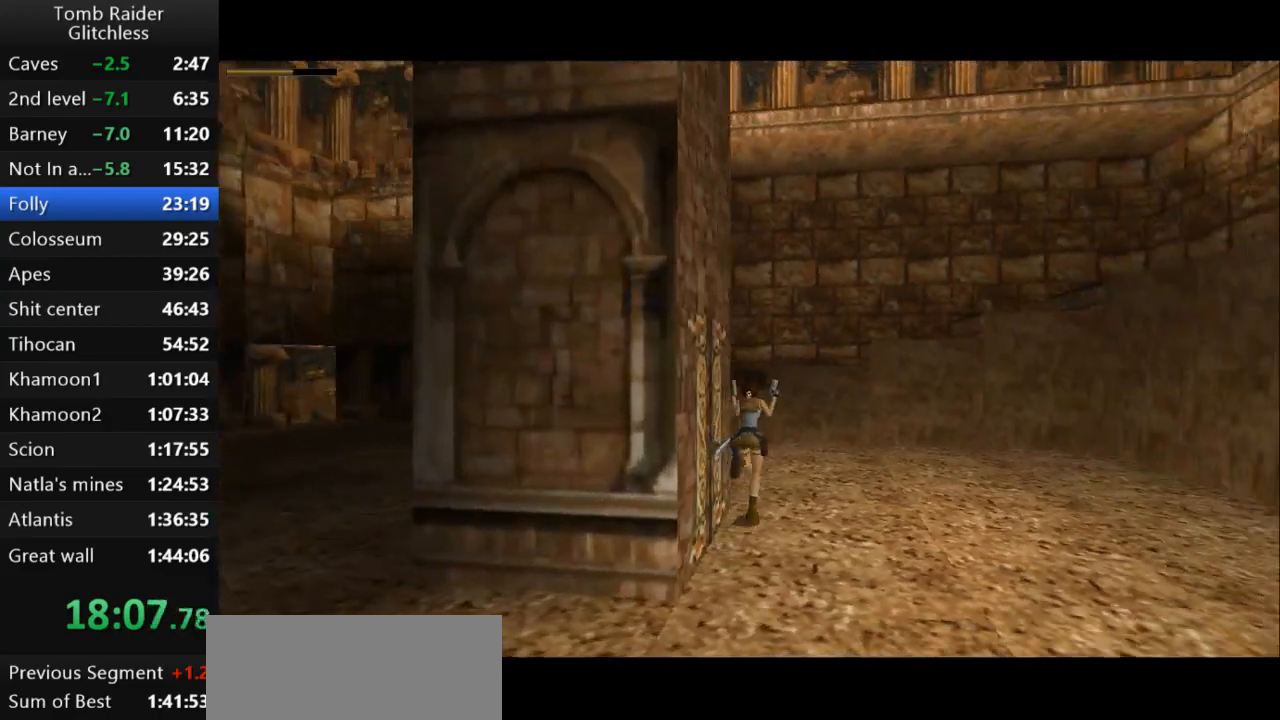
{"keys": ["jump", "right", "up"], "events": [[467, "right", "down"]]}
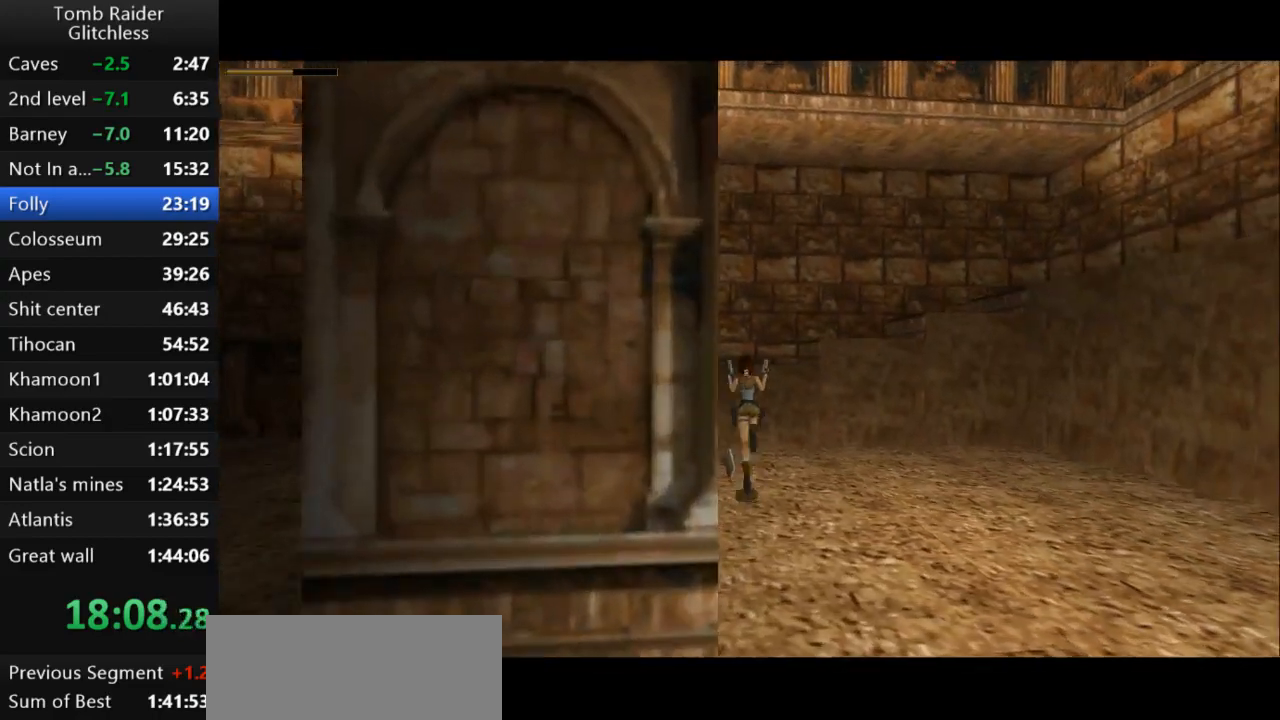
{"keys": ["right", "up"], "events": [[100, "jump", "up"]]}
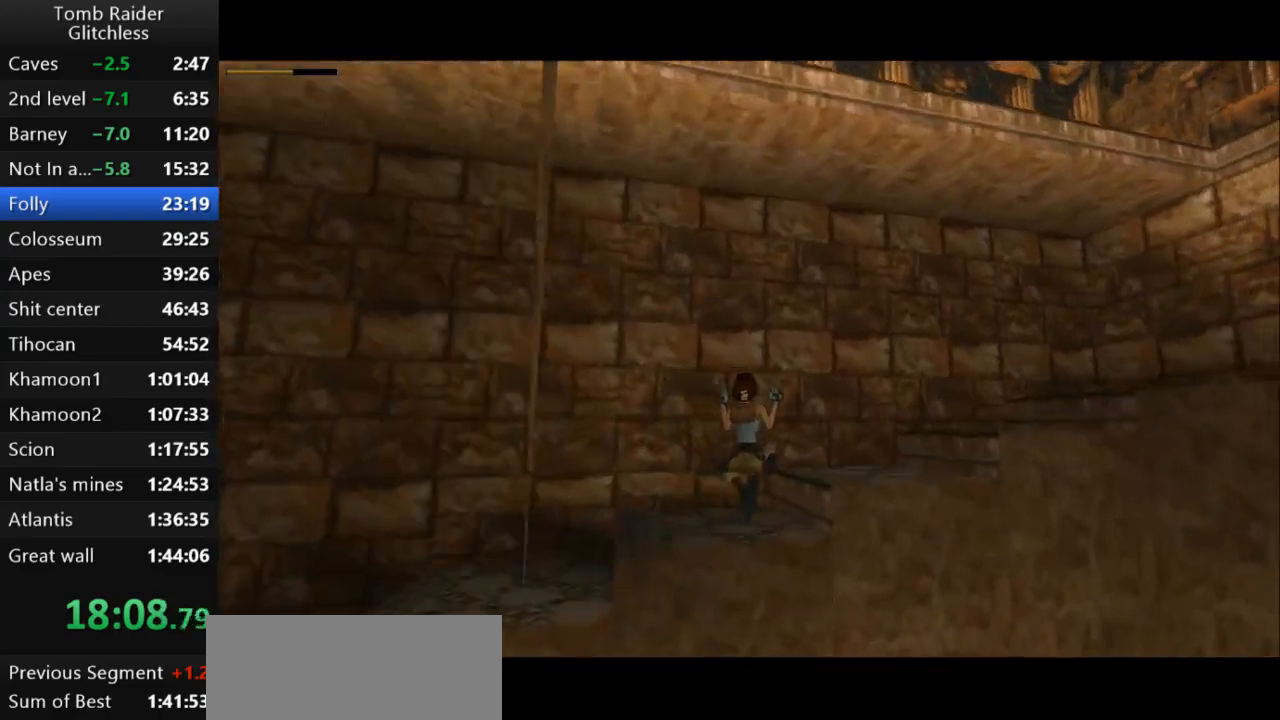
{"keys": ["right", "up"], "events": []}
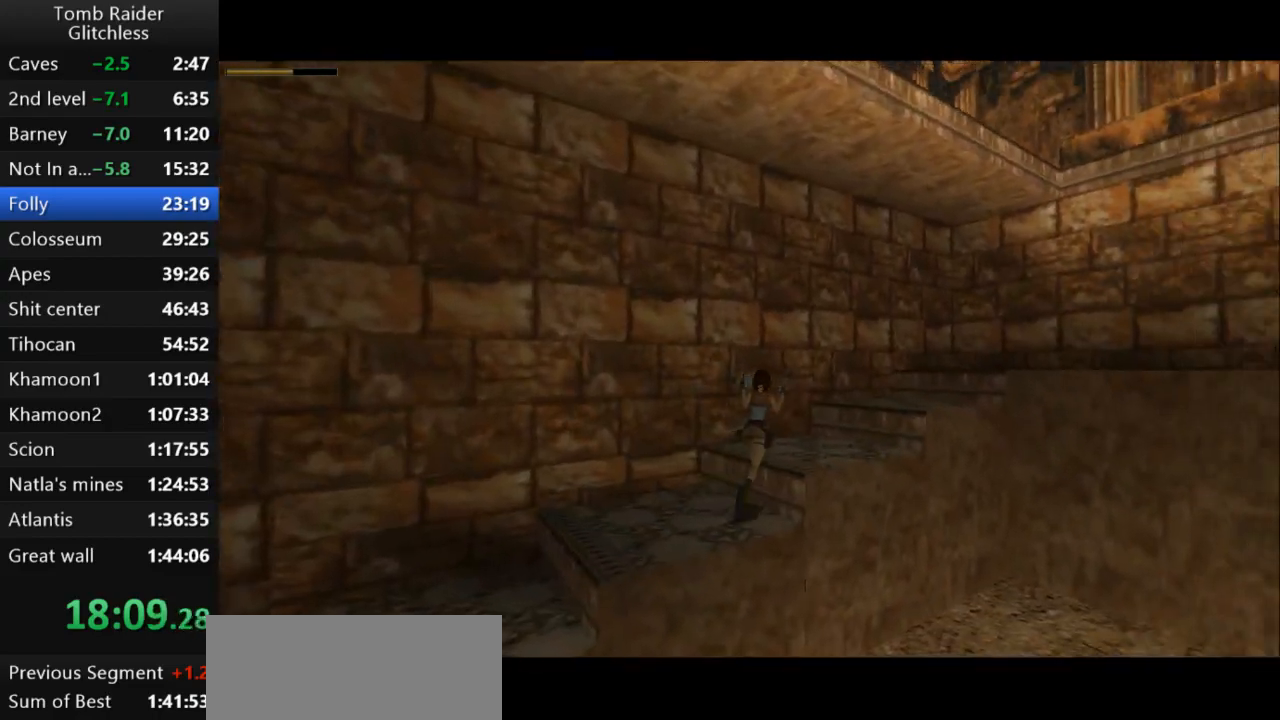
{"keys": ["jump", "up"], "events": [[433, "right", "up"], [467, "jump", "down"]]}
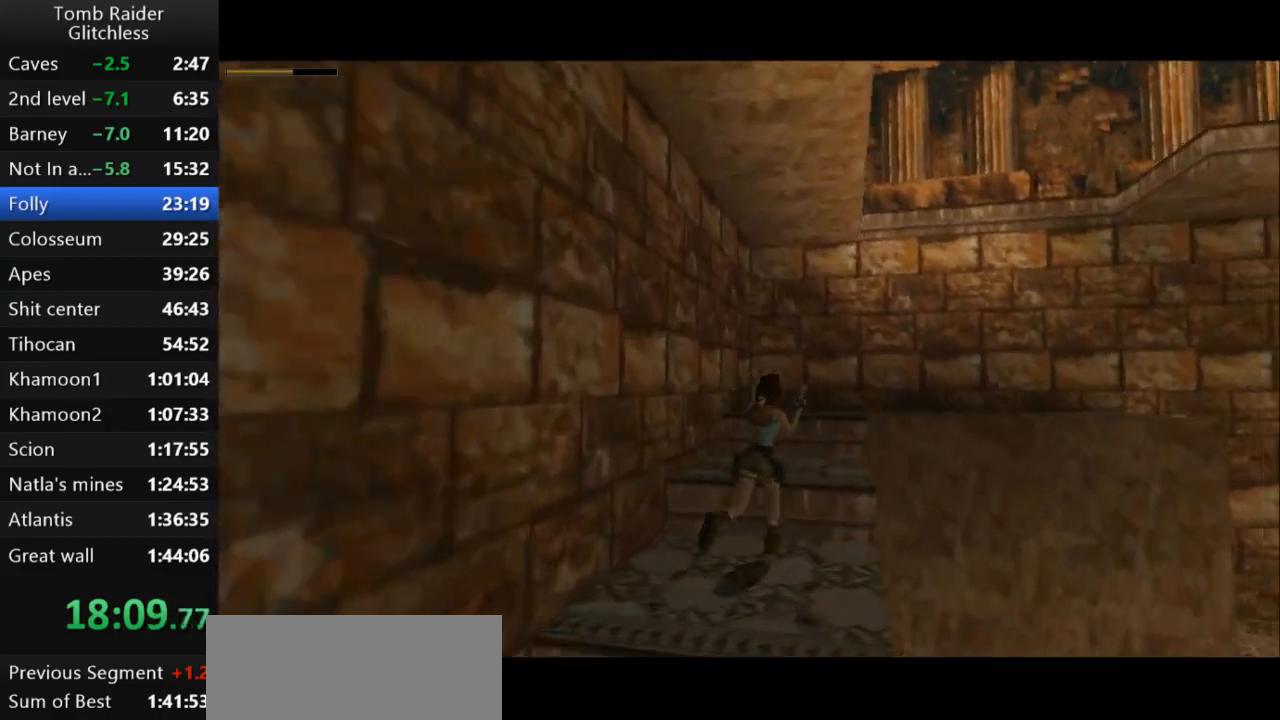
{"keys": [], "events": [[367, "jump", "up"], [400, "up", "up"]]}
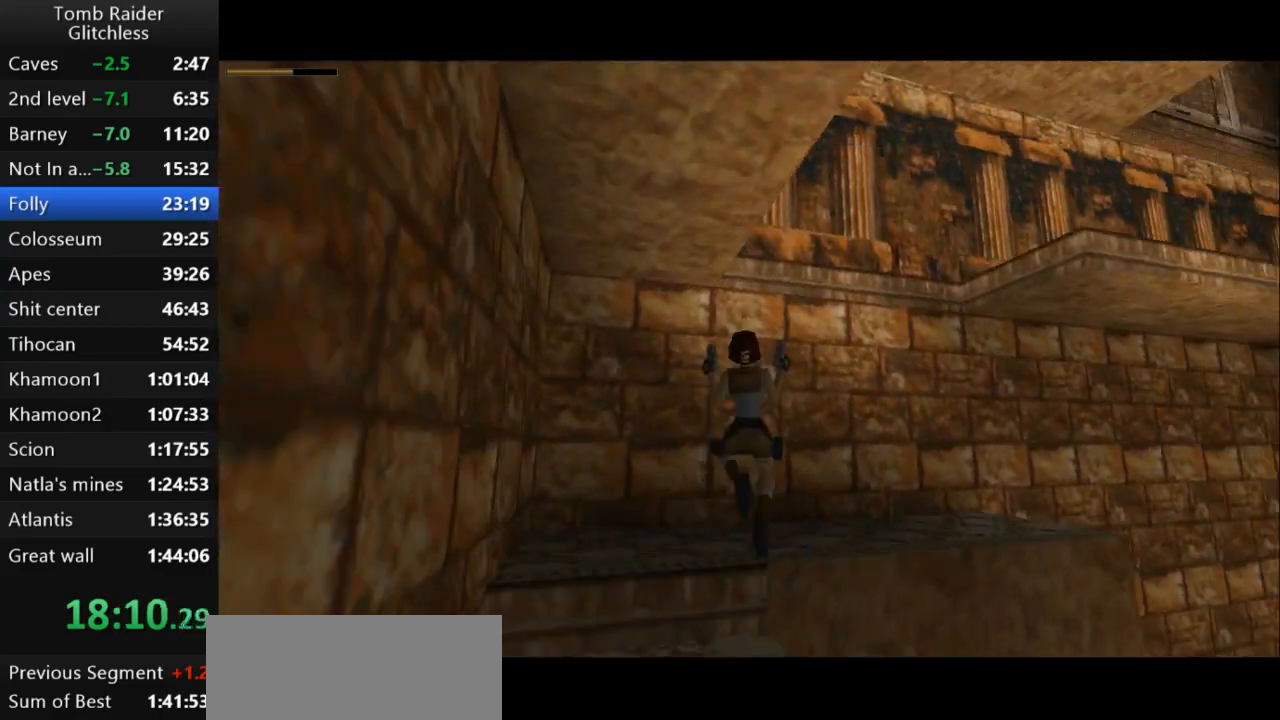
{"keys": ["left"], "events": [[100, "left", "down"], [300, "left", "up"], [367, "left", "down"]]}
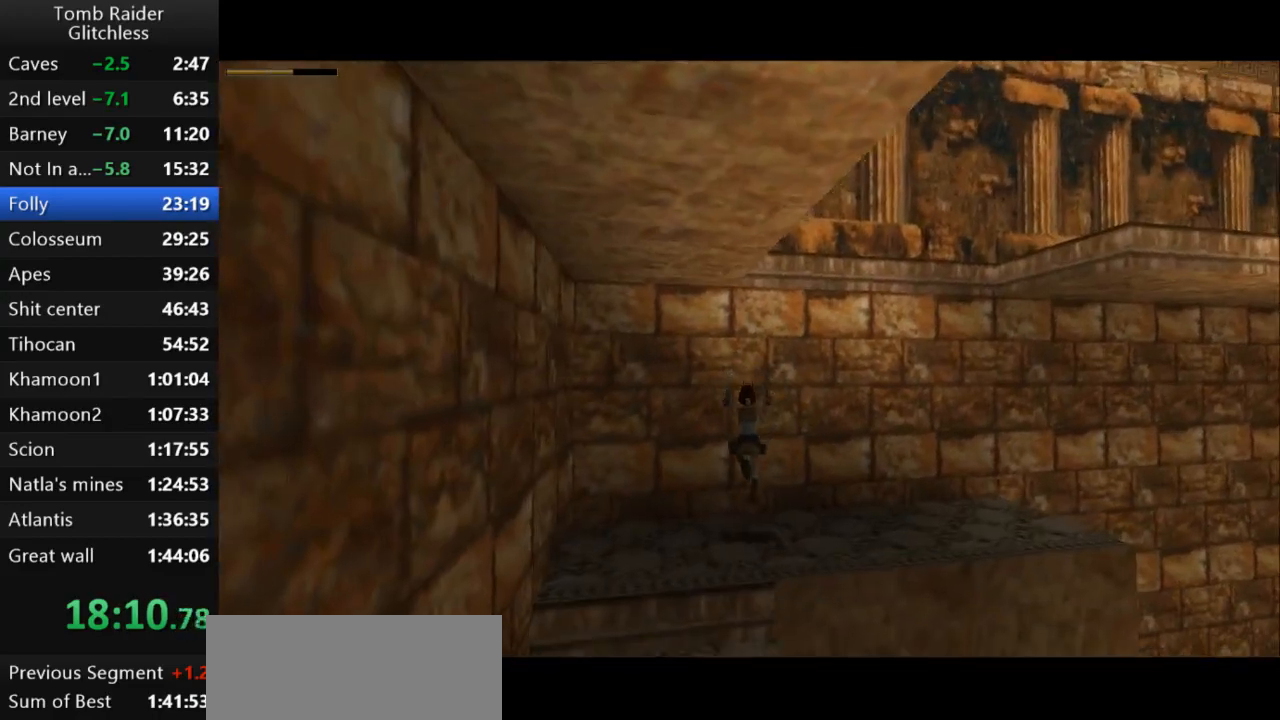
{"keys": ["left"], "events": []}
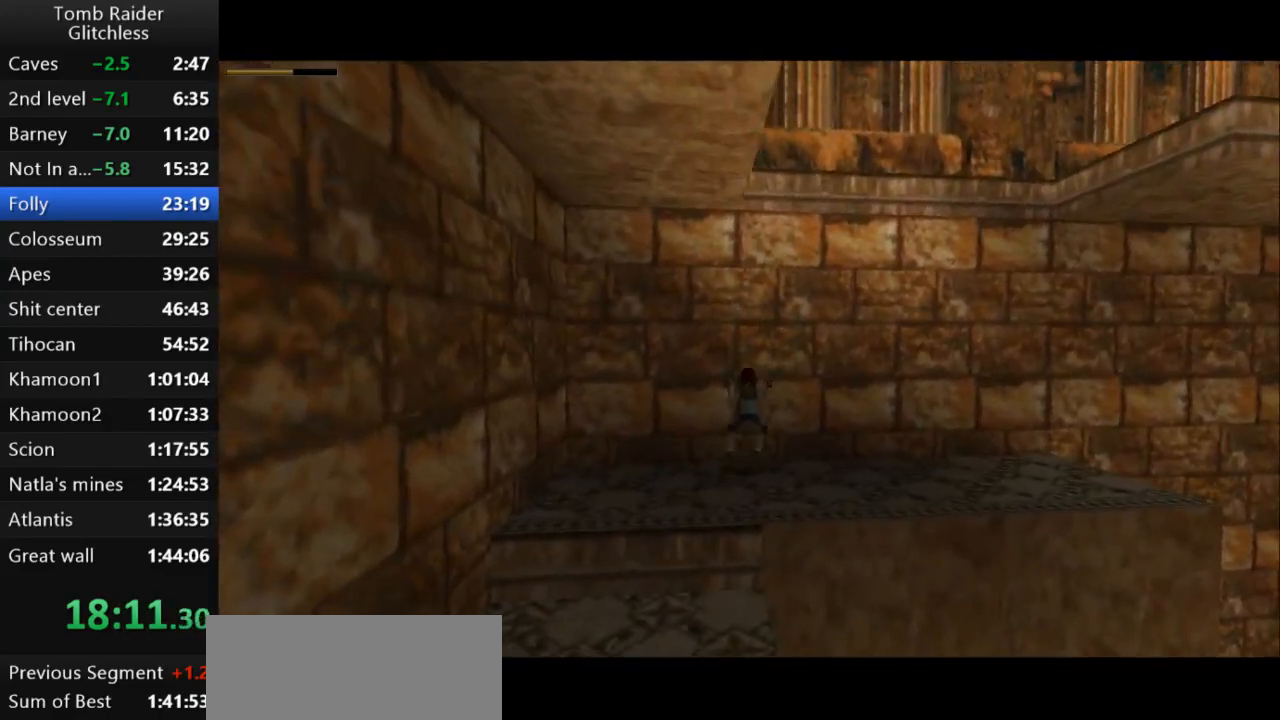
{"keys": ["left"], "events": [[300, "guns", "down"], [433, "guns", "up"]]}
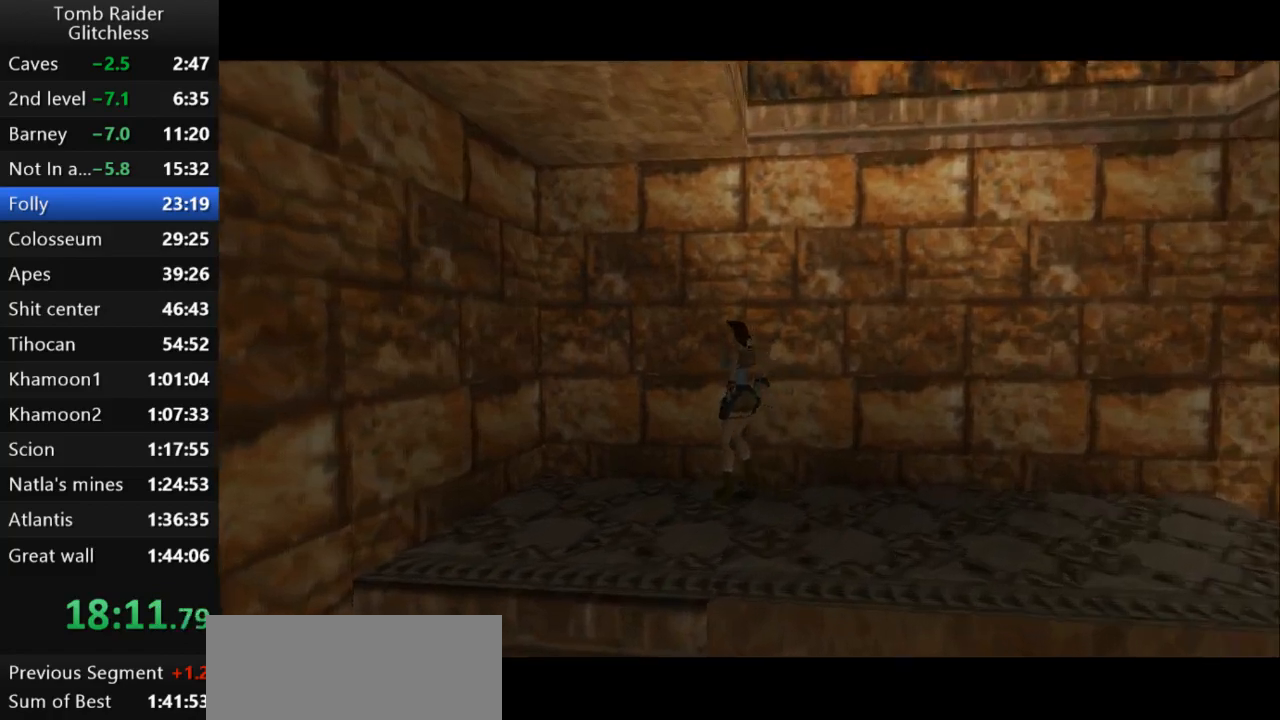
{"keys": ["jump"], "events": [[167, "left", "up"], [200, "jump", "down"]]}
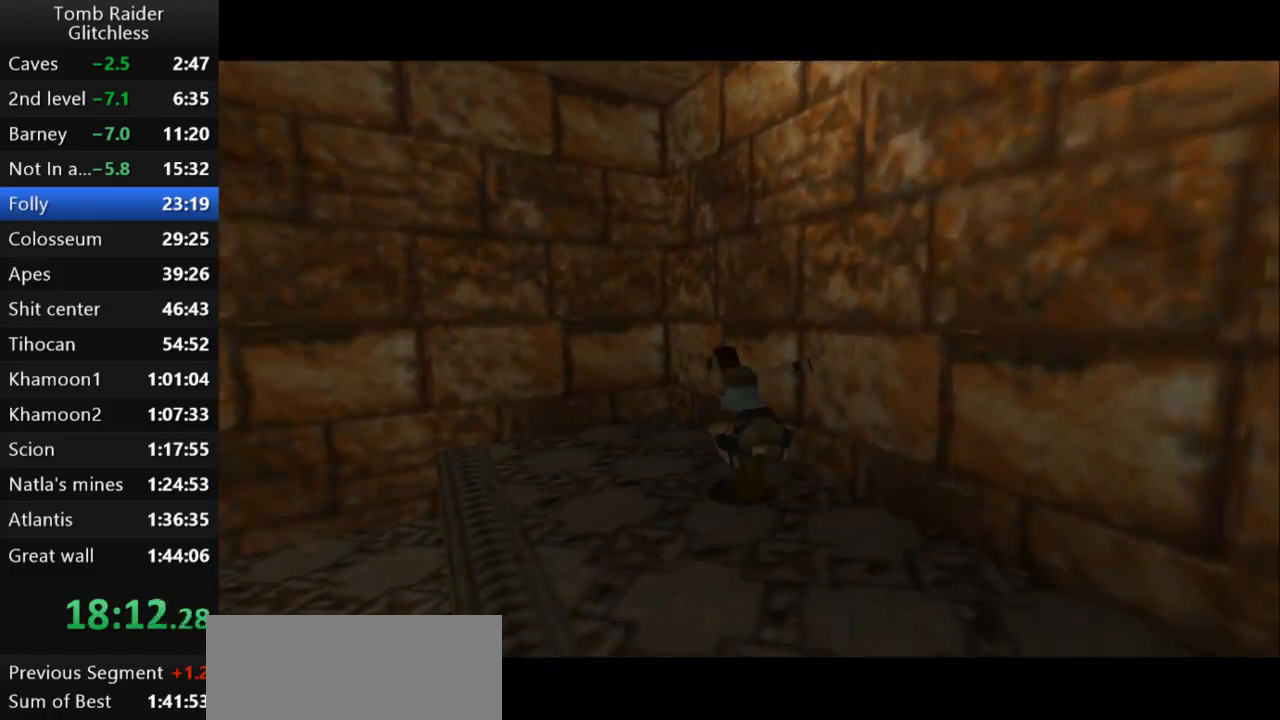
{"keys": ["action2"], "events": [[100, "jump", "up"], [200, "action2", "down"]]}
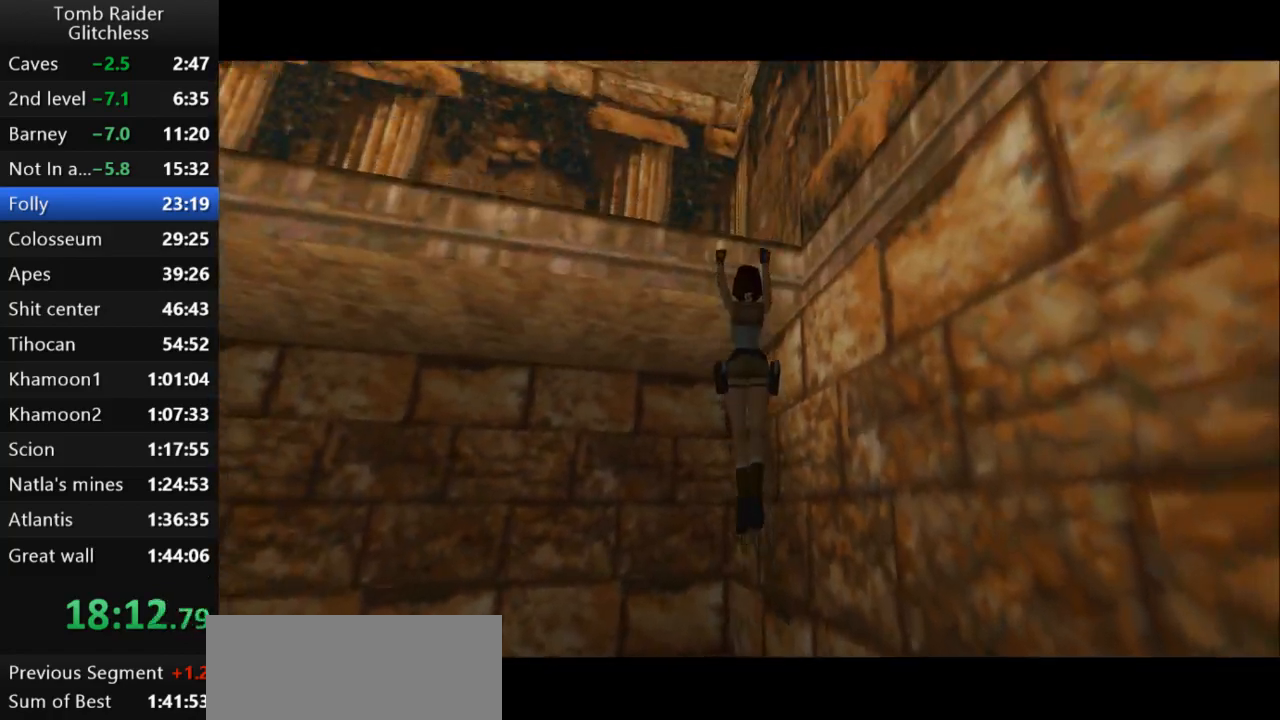
{"keys": ["action2", "up"], "events": [[100, "up", "down"]]}
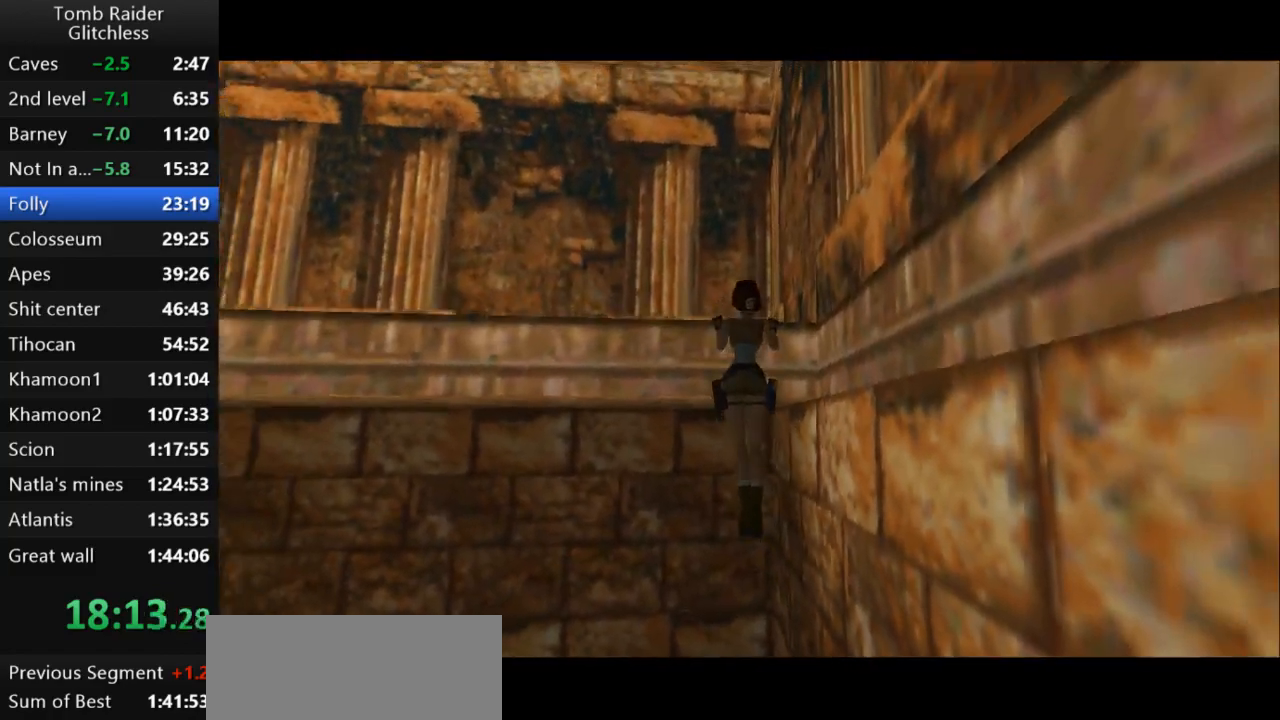
{"keys": ["up"], "events": [[267, "action2", "up"]]}
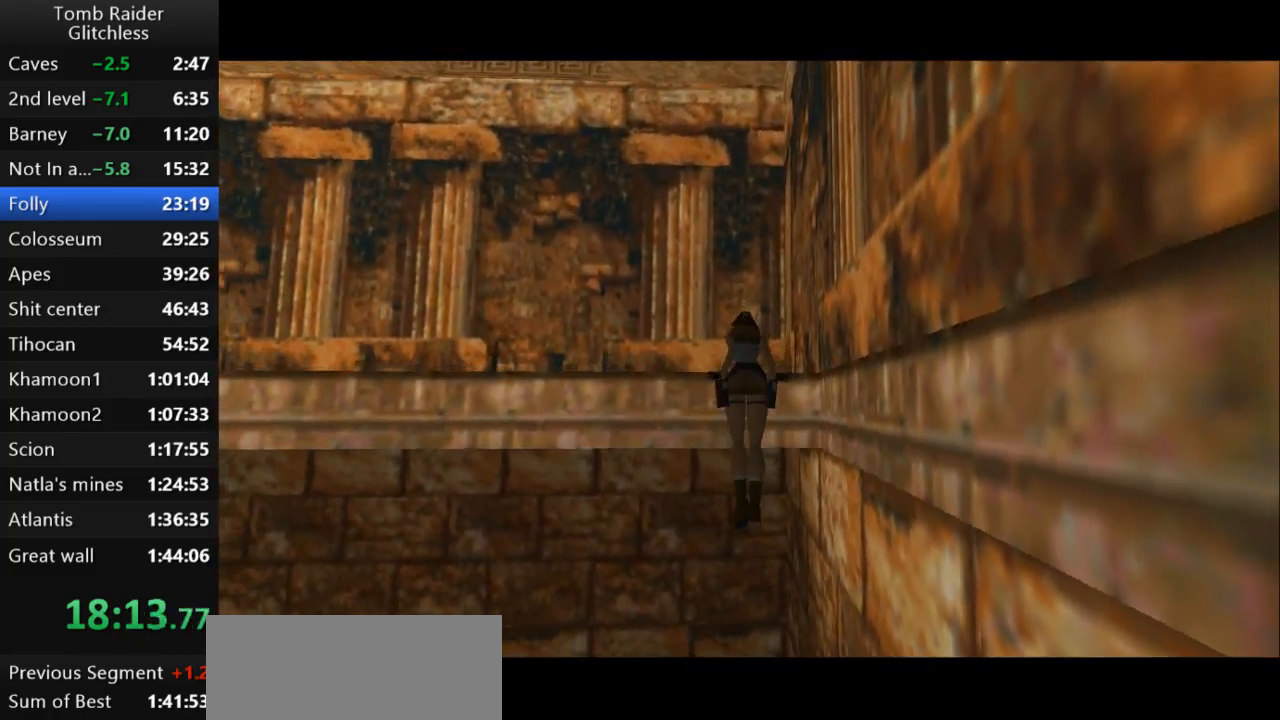
{"keys": ["guns"], "events": [[33, "up", "up"], [67, "guns", "down"]]}
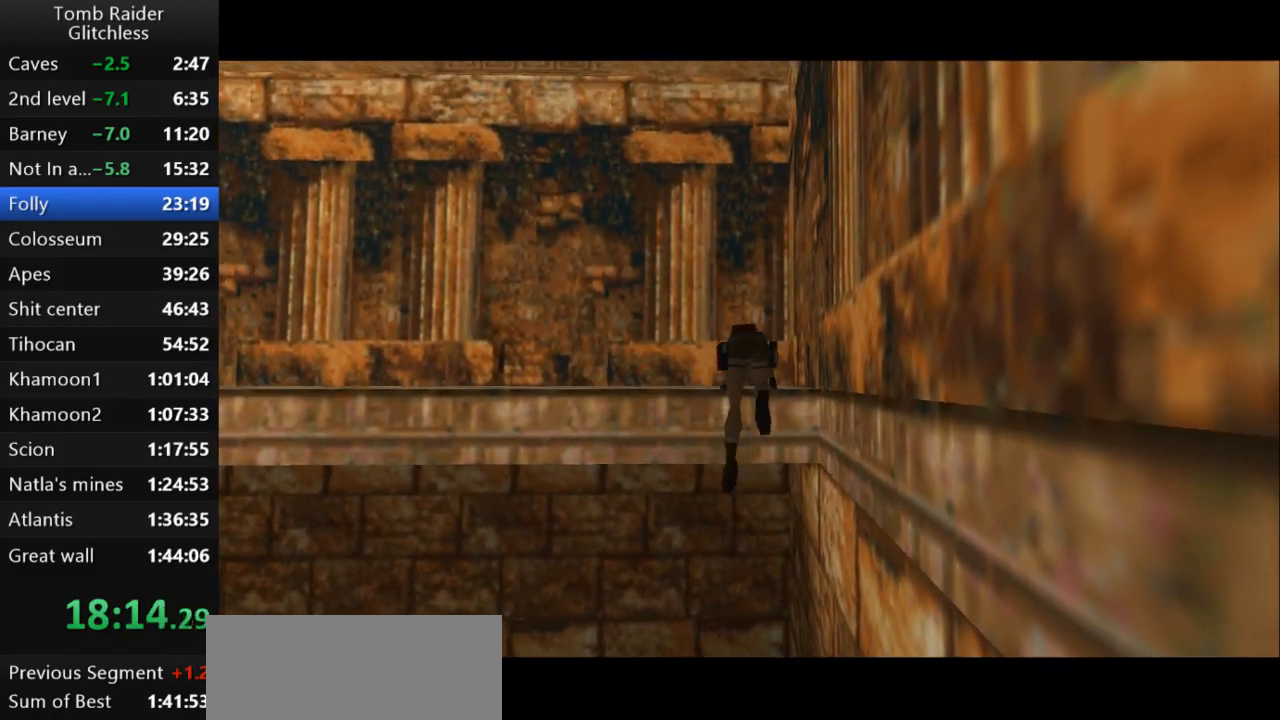
{"keys": ["guns"], "events": []}
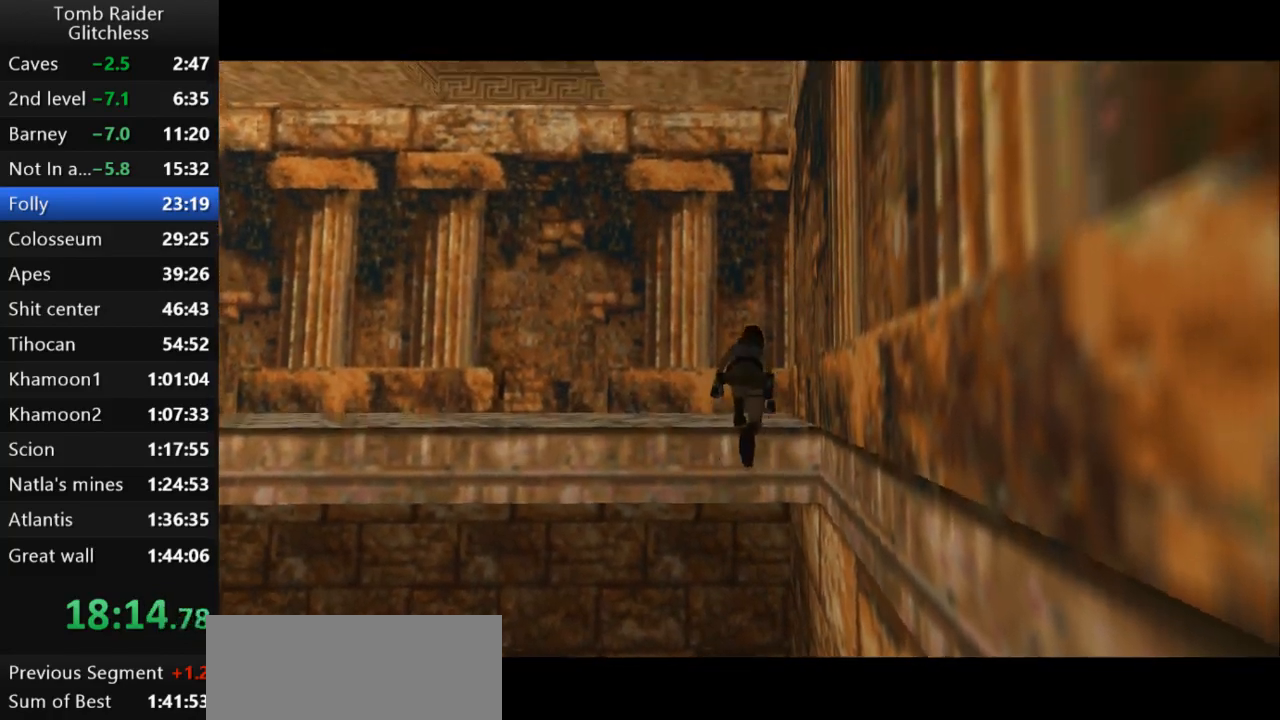
{"keys": ["left"], "events": [[333, "left", "down"], [400, "guns", "up"]]}
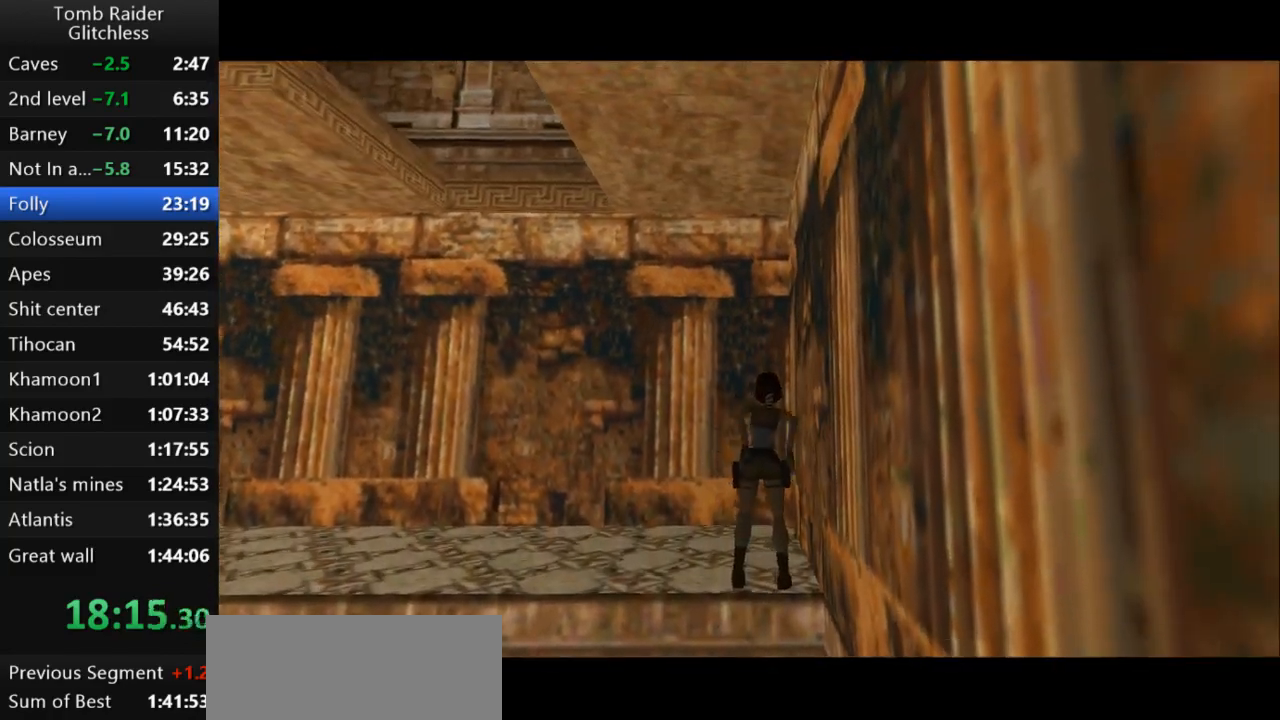
{"keys": ["left"], "events": []}
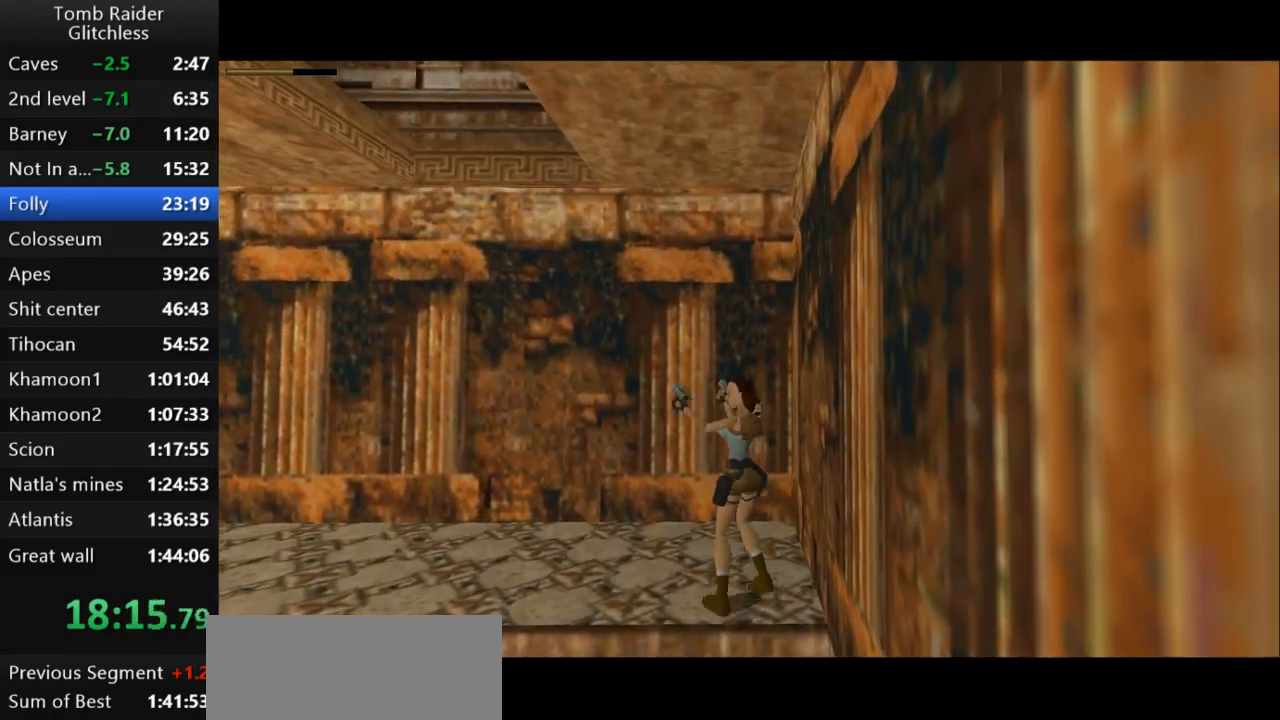
{"keys": ["action2", "left", "up"], "events": [[100, "jump", "down"], [100, "left", "up"], [200, "up", "down"], [267, "action2", "down"], [400, "left", "down"], [467, "jump", "up"]]}